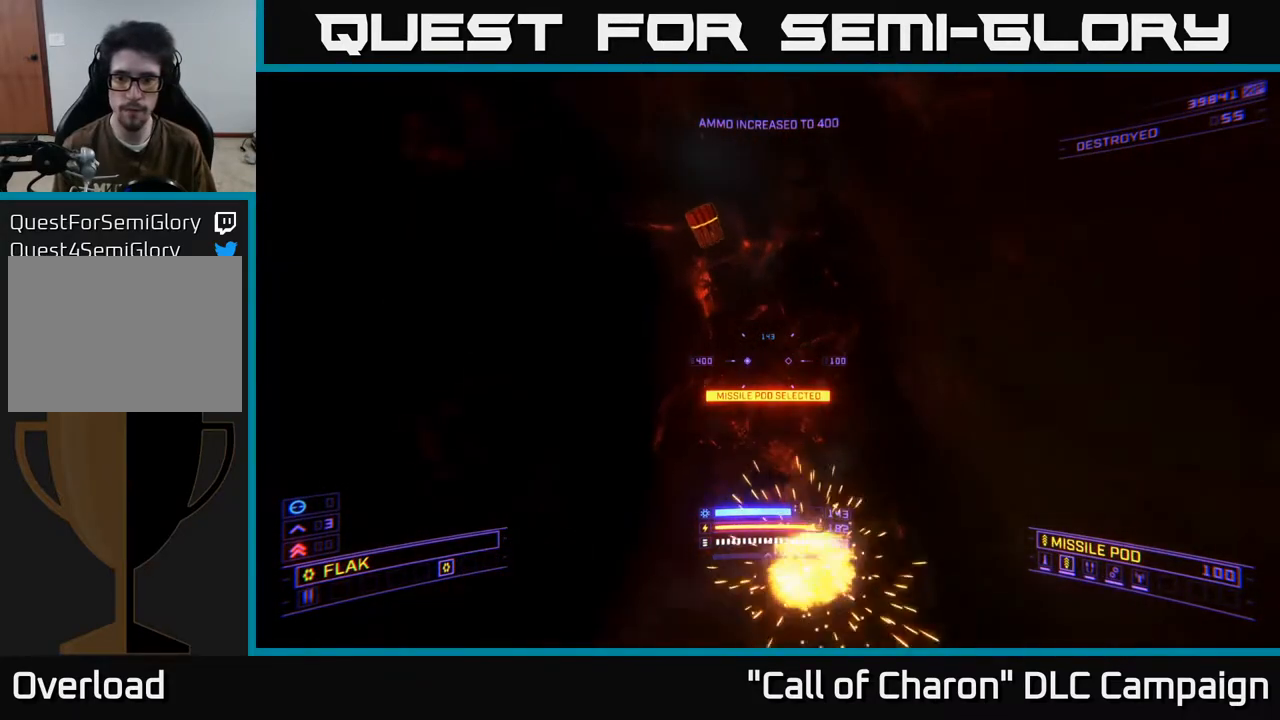
Gameplay with a controller (Xbox layout); each line is a JSON object with the inputs held at the frame after it. "events" lists button and stick changes between this image and that frame as [ms after this image, input, new state], when the widget could be followed in between.
{"buttons": [], "left_stick": "down", "right_stick": "down", "events": [[17, "left_stick", "up-left"], [250, "left_stick", "center"], [333, "left_stick", "down"], [333, "right_stick", "up"], [400, "right_stick", "center"], [500, "right_stick", "down"]]}
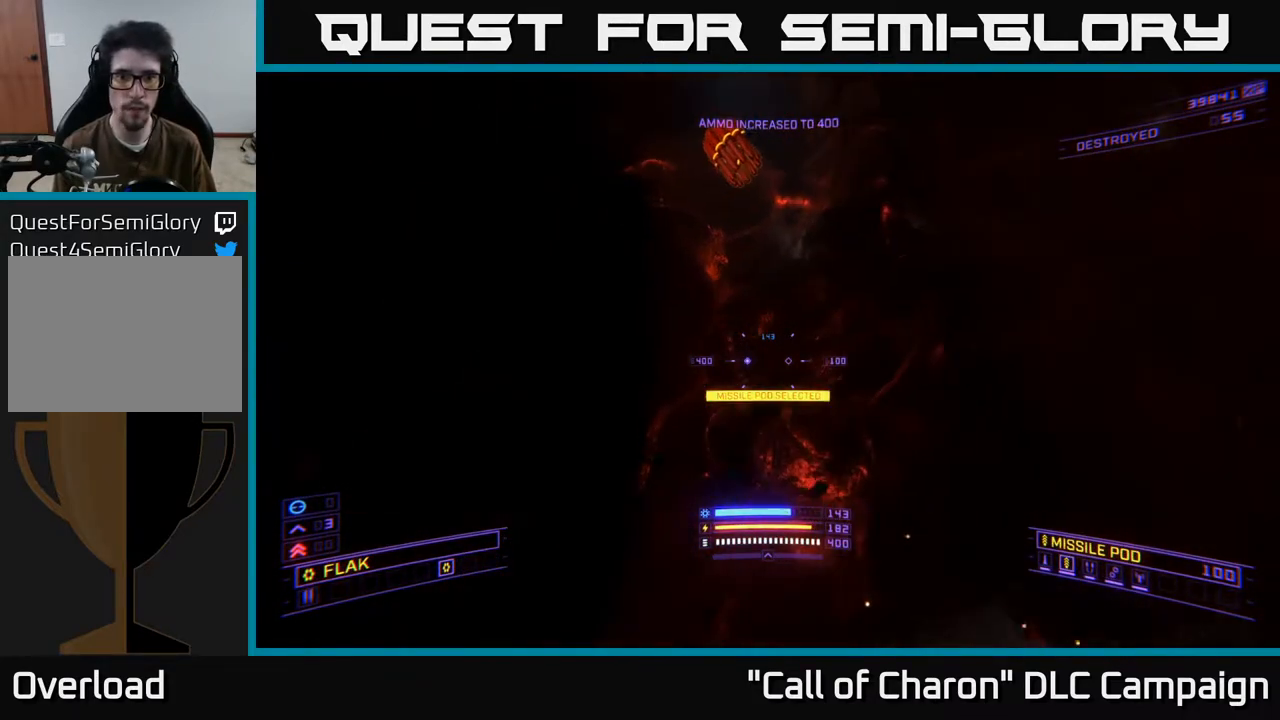
{"buttons": [], "left_stick": "down-left", "right_stick": "down", "events": [[50, "left_stick", "center"], [417, "left_stick", "down-left"]]}
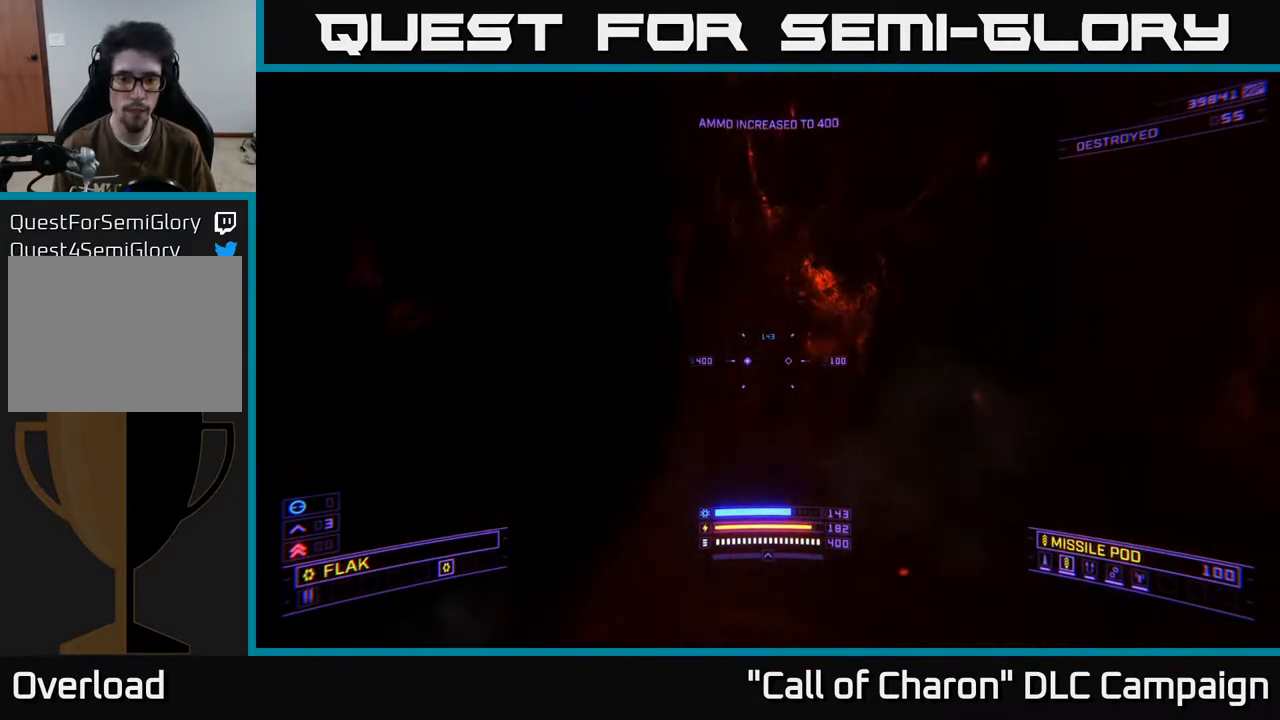
{"buttons": [], "left_stick": "up-right", "right_stick": "center", "events": [[133, "left_stick", "up"], [400, "right_stick", "center"], [500, "left_stick", "up-right"]]}
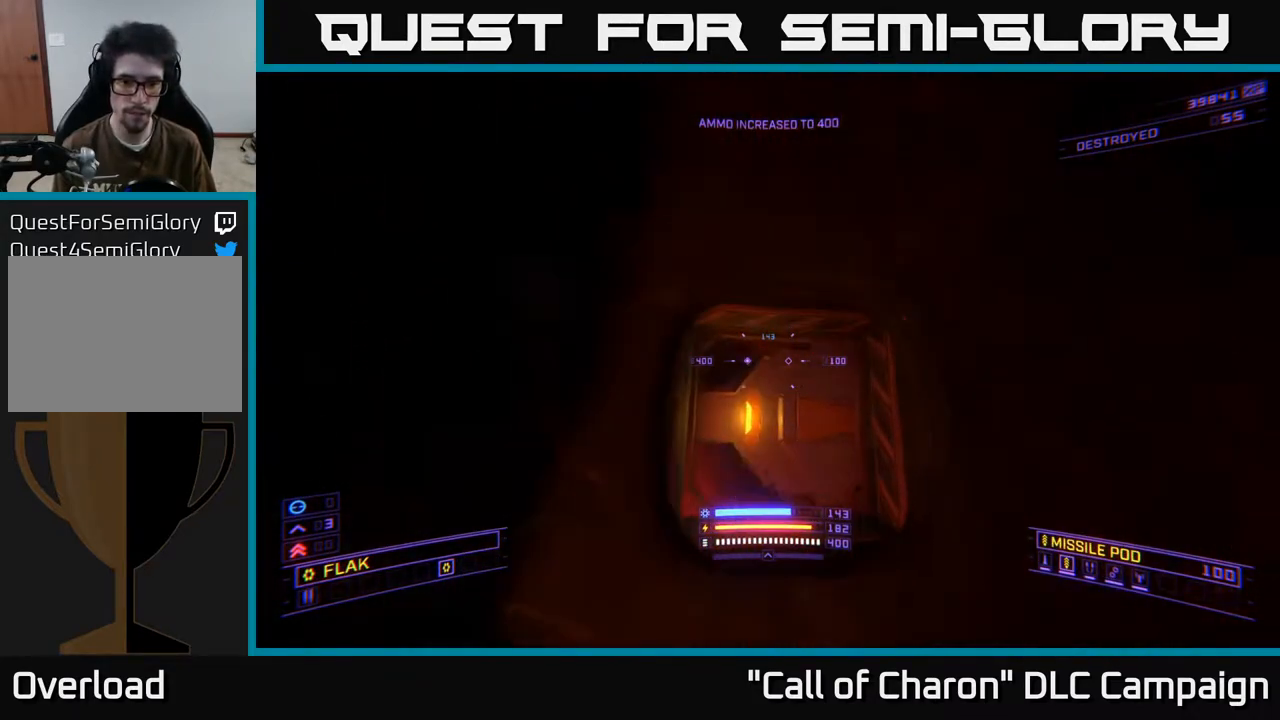
{"buttons": ["L3"], "left_stick": "up", "right_stick": "left", "events": [[100, "left_stick", "up"], [233, "left_stick", "center"], [300, "L3", "down"], [333, "left_stick", "up"], [333, "right_stick", "down-left"], [417, "right_stick", "left"]]}
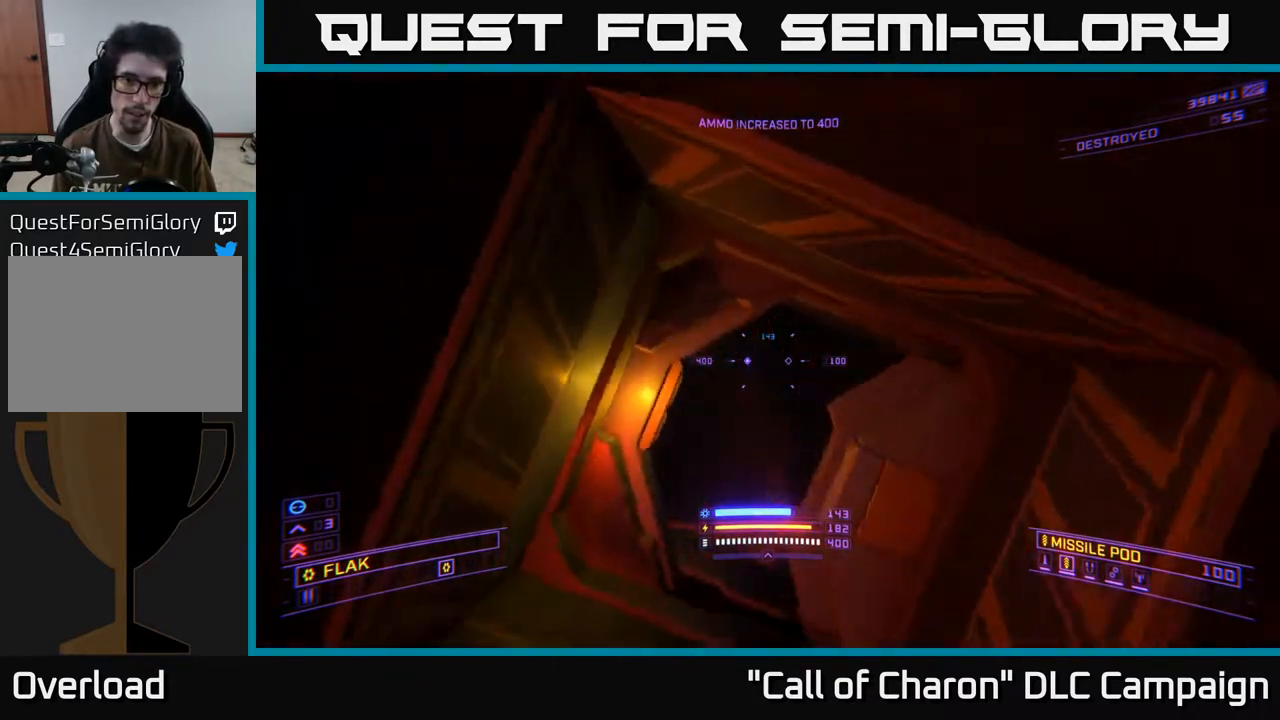
{"buttons": [], "left_stick": "center", "right_stick": "center", "events": [[100, "right_stick", "center"], [250, "L3", "up"], [333, "right_stick", "down-right"], [417, "right_stick", "center"], [433, "left_stick", "center"]]}
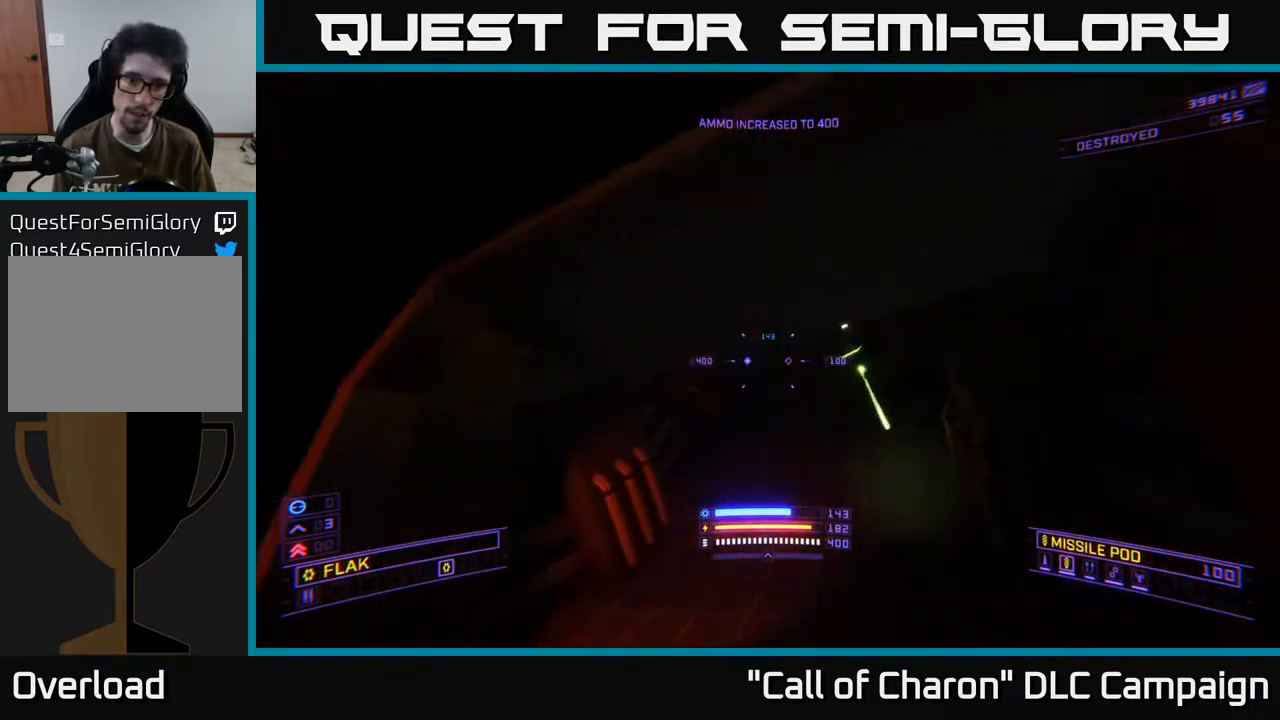
{"buttons": ["X", "L2"], "left_stick": "up", "right_stick": "up-left", "events": [[33, "right_stick", "up-right"], [100, "right_stick", "right"], [150, "left_stick", "up-left"], [317, "right_stick", "up"], [333, "L2", "down"], [383, "right_stick", "up-left"], [483, "left_stick", "up"], [500, "X", "down"]]}
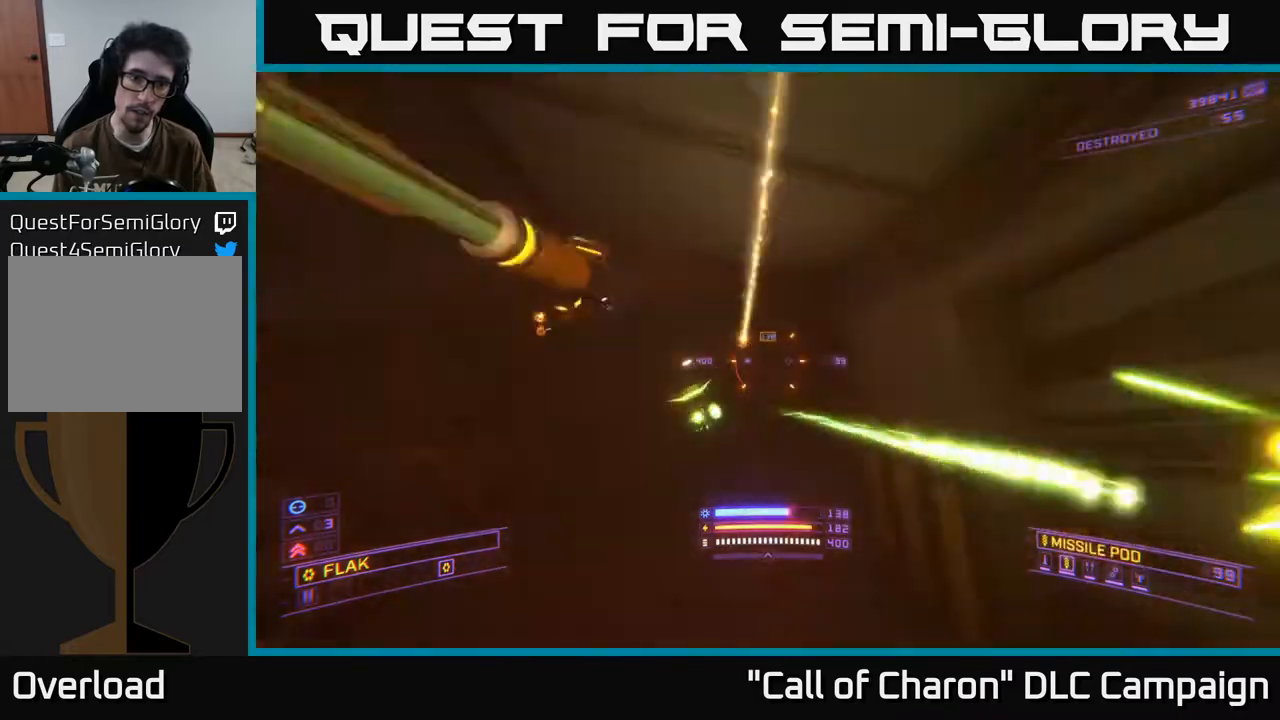
{"buttons": ["X", "R2"], "left_stick": "up-right", "right_stick": "up", "events": [[67, "right_stick", "up-right"], [117, "right_stick", "down-right"], [167, "L2", "up"], [217, "right_stick", "left"], [300, "left_stick", "up-right"], [317, "right_stick", "up-left"], [433, "right_stick", "up"], [483, "R2", "down"]]}
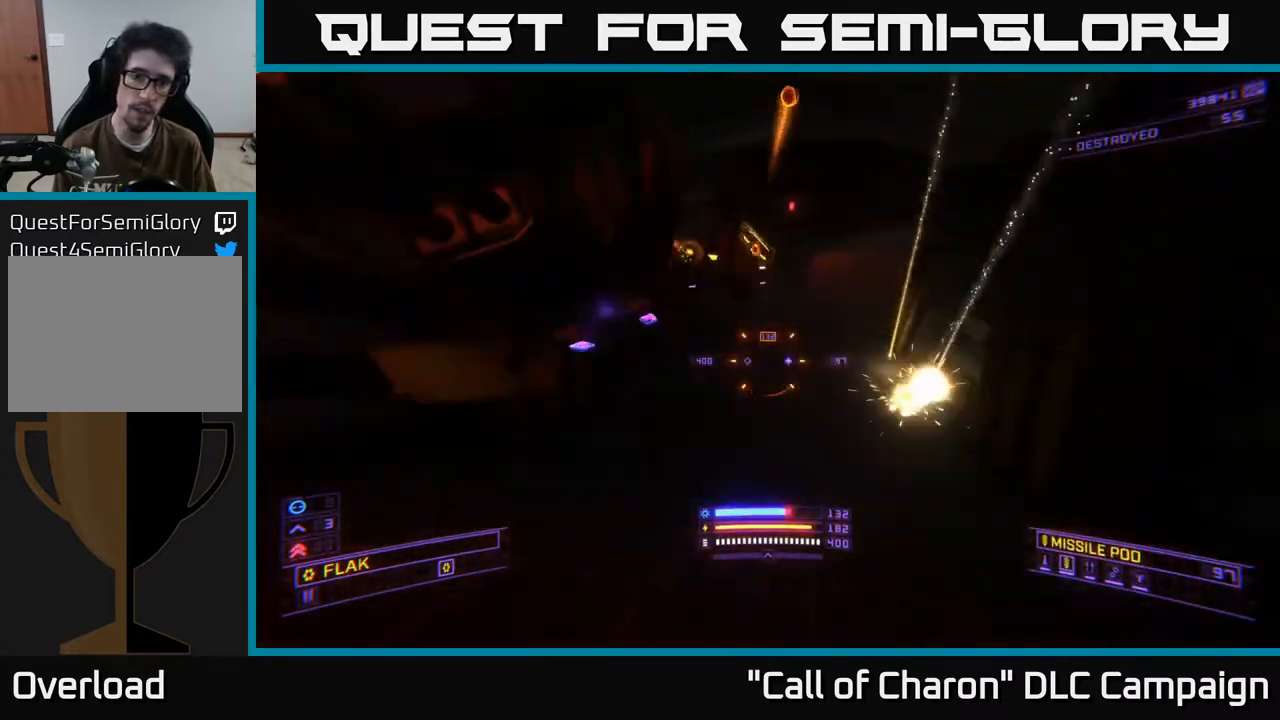
{"buttons": ["A", "R2"], "left_stick": "down", "right_stick": "right", "events": [[100, "X", "up"], [100, "left_stick", "down"], [183, "right_stick", "down-left"], [367, "right_stick", "center"], [400, "A", "down"], [500, "right_stick", "right"]]}
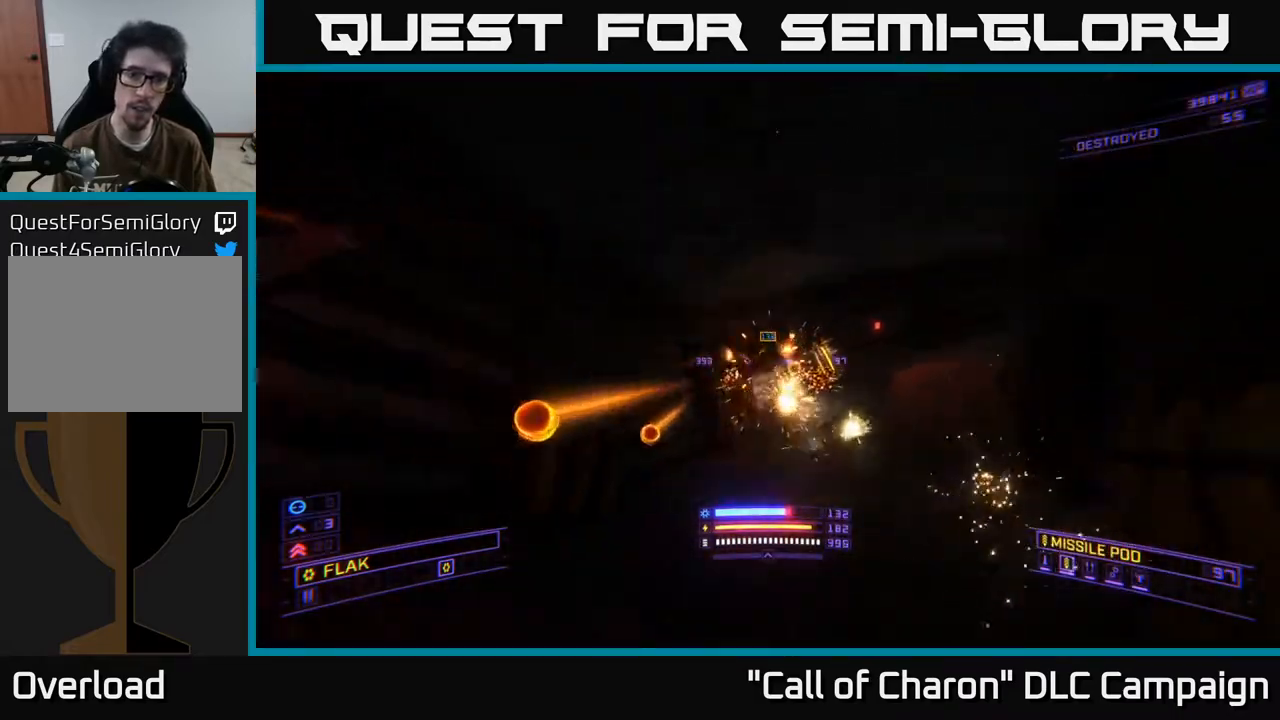
{"buttons": [], "left_stick": "down-left", "right_stick": "left", "events": [[117, "left_stick", "down-left"], [133, "right_stick", "down"], [233, "A", "up"], [283, "right_stick", "center"], [400, "right_stick", "down-left"], [467, "R2", "up"], [467, "right_stick", "left"]]}
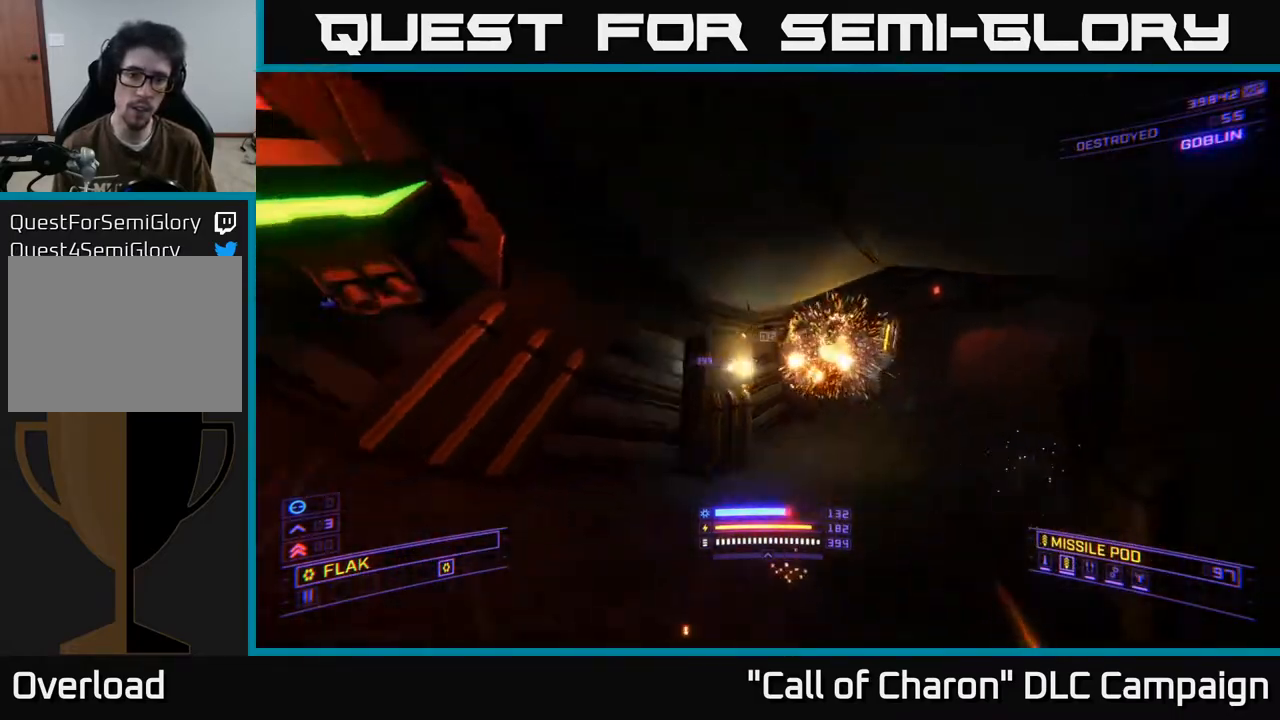
{"buttons": ["R2"], "left_stick": "down-right", "right_stick": "center", "events": [[150, "right_stick", "up"], [317, "R2", "down"], [333, "right_stick", "up-left"], [467, "left_stick", "down-right"], [500, "right_stick", "center"]]}
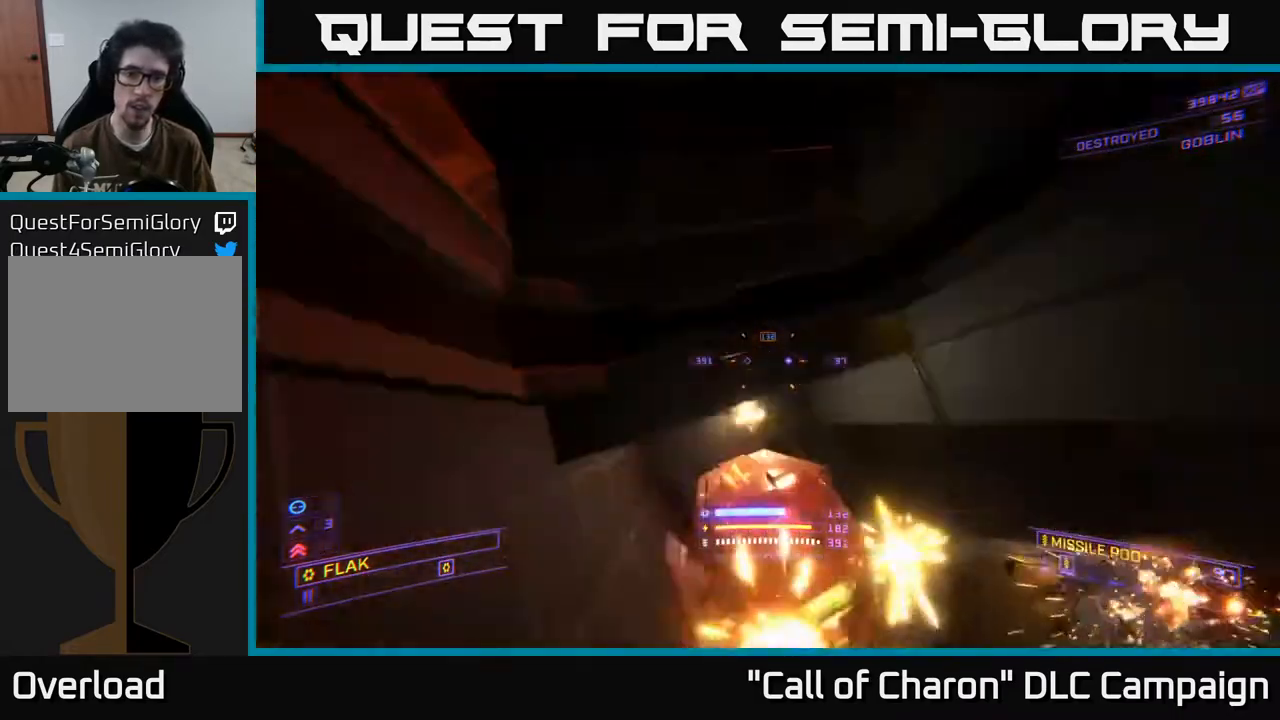
{"buttons": ["X"], "left_stick": "down-left", "right_stick": "down-right", "events": [[17, "right_stick", "up-left"], [50, "right_stick", "down-right"], [117, "left_stick", "left"], [250, "left_stick", "down-left"], [267, "R2", "up"], [300, "X", "down"]]}
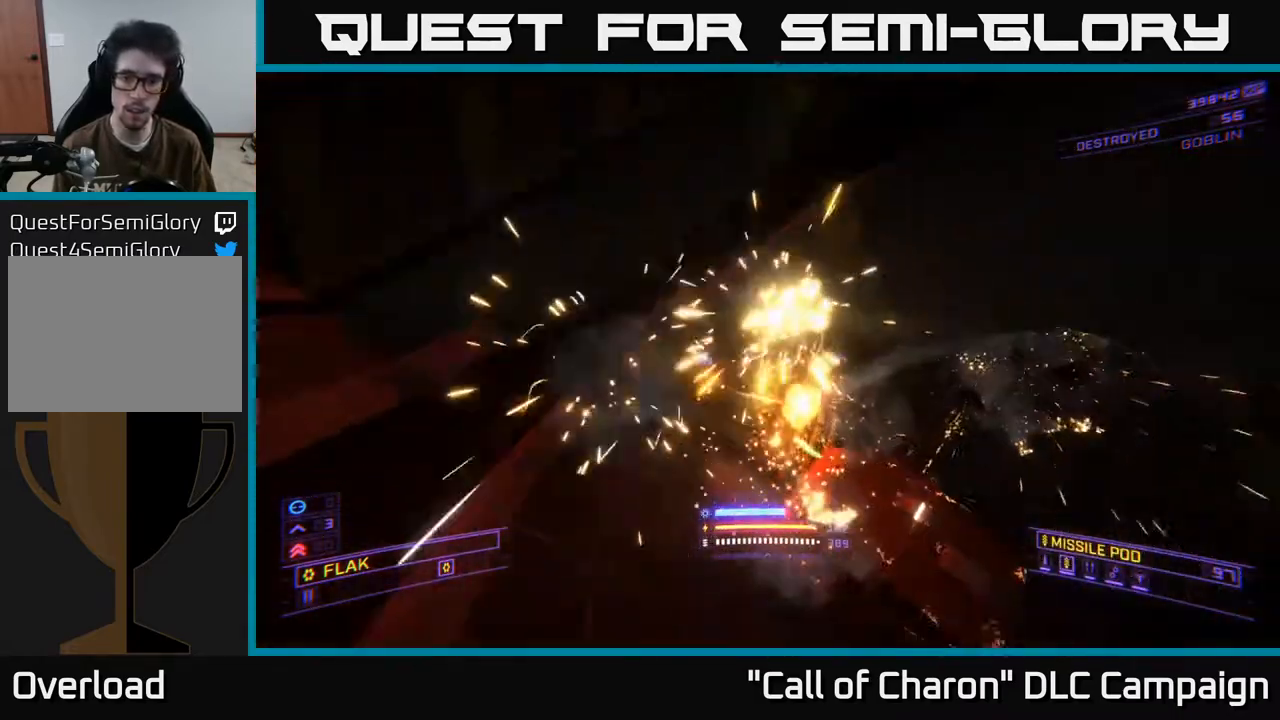
{"buttons": [], "left_stick": "up-left", "right_stick": "center", "events": [[50, "R2", "down"], [67, "left_stick", "left"], [150, "X", "up"], [183, "left_stick", "center"], [317, "left_stick", "left"], [333, "right_stick", "center"], [450, "left_stick", "up-left"], [500, "R2", "up"]]}
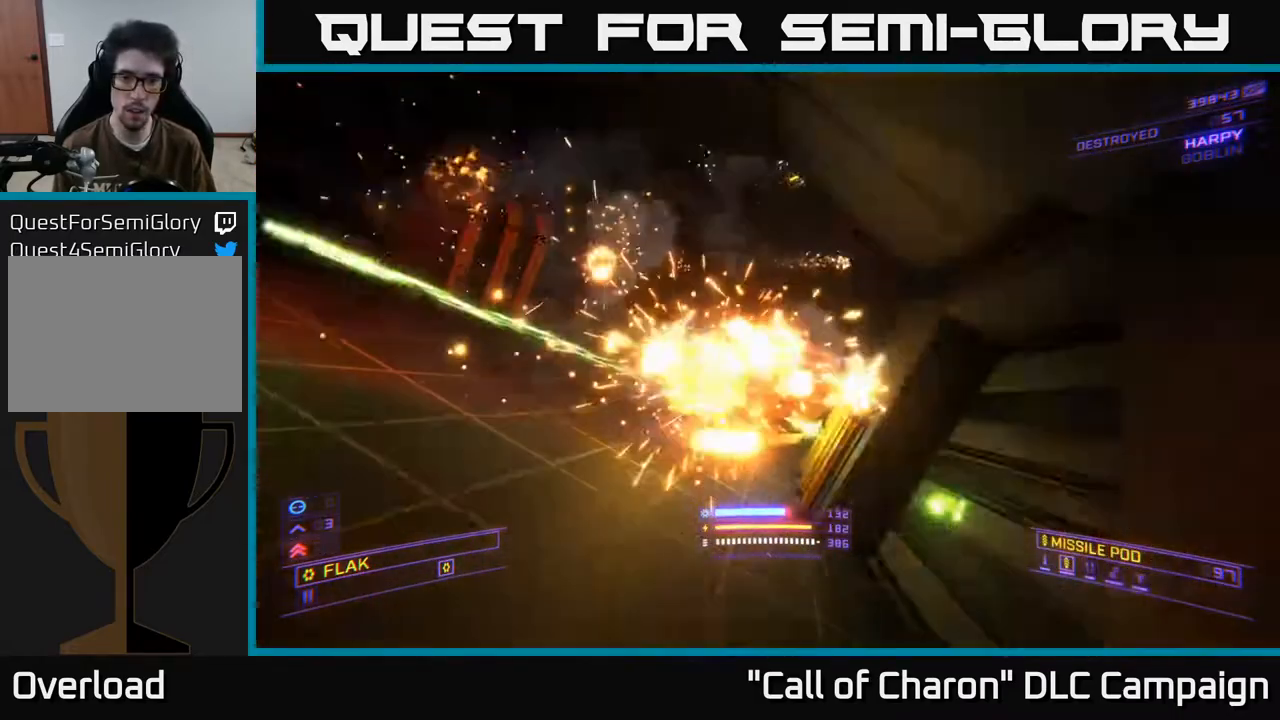
{"buttons": [], "left_stick": "up", "right_stick": "center", "events": [[50, "left_stick", "up"], [50, "right_stick", "up"], [183, "left_stick", "center"], [267, "right_stick", "center"], [350, "R3", "down"], [383, "left_stick", "up"], [483, "R3", "up"]]}
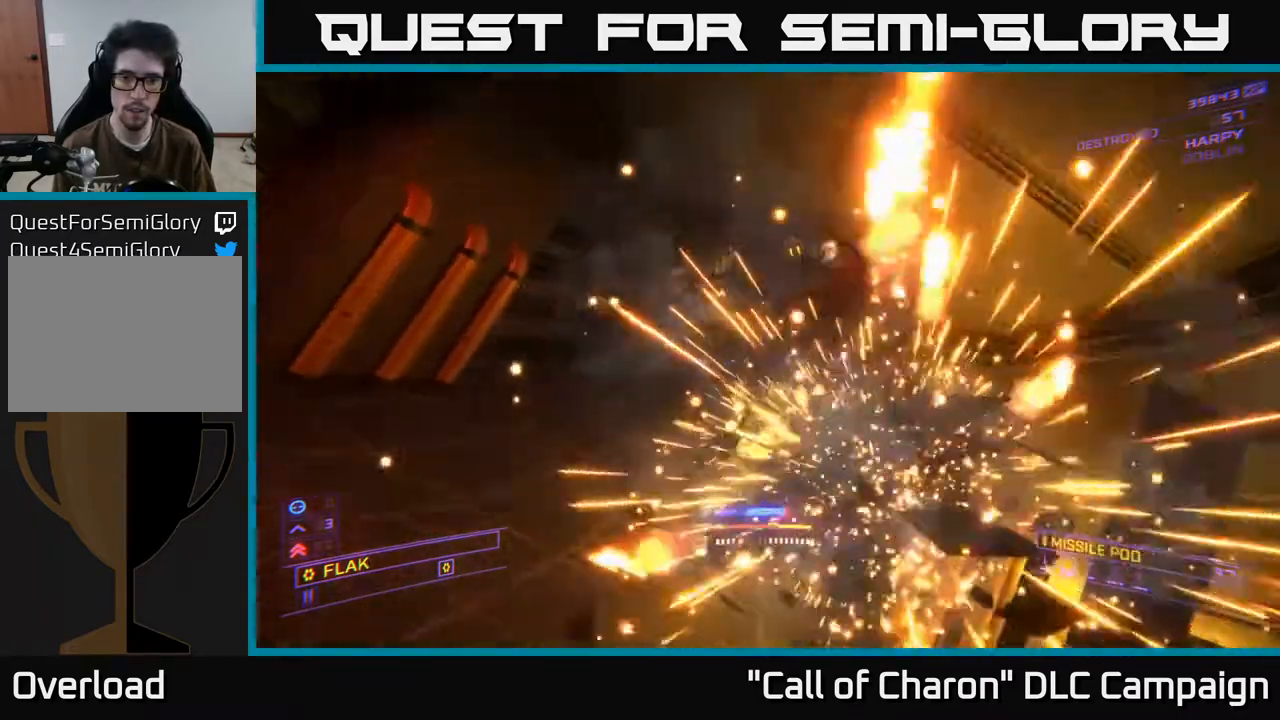
{"buttons": [], "left_stick": "up", "right_stick": "center", "events": [[67, "right_stick", "up"], [83, "left_stick", "up-right"], [300, "left_stick", "right"], [333, "right_stick", "center"], [417, "left_stick", "center"], [483, "left_stick", "up"]]}
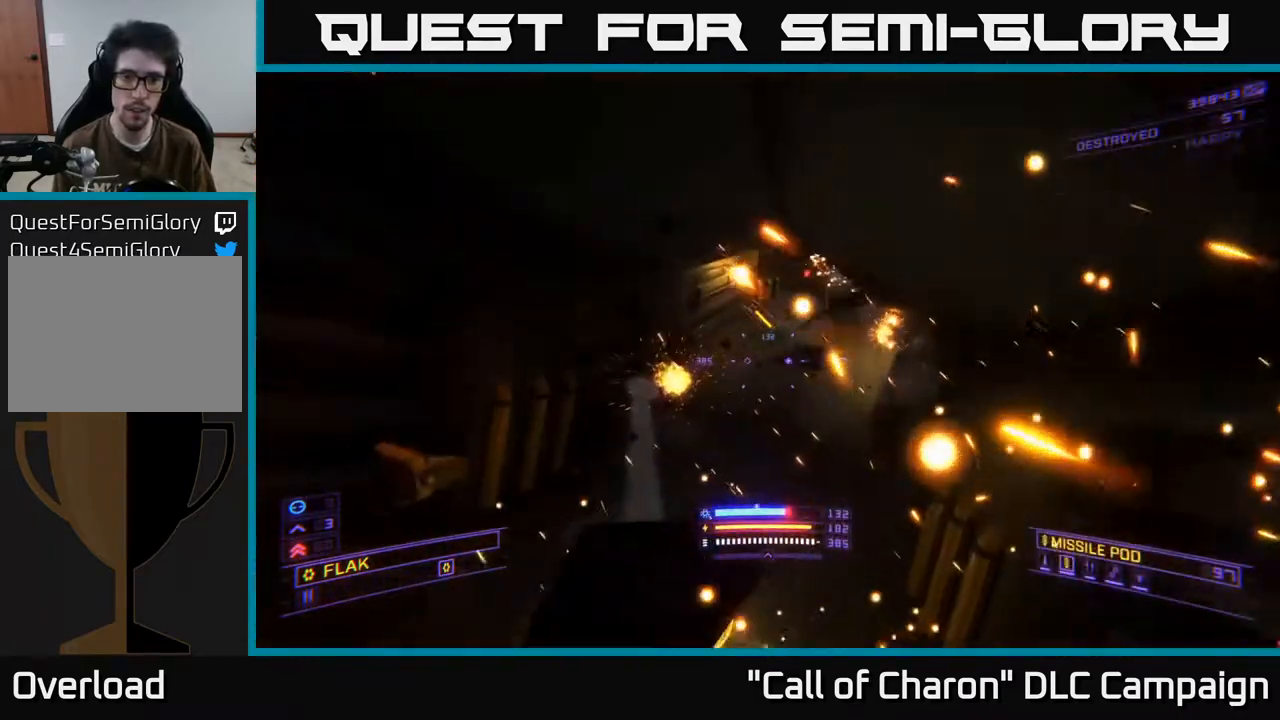
{"buttons": [], "left_stick": "up-left", "right_stick": "center", "events": [[217, "left_stick", "up-left"], [217, "right_stick", "up-right"], [417, "right_stick", "center"]]}
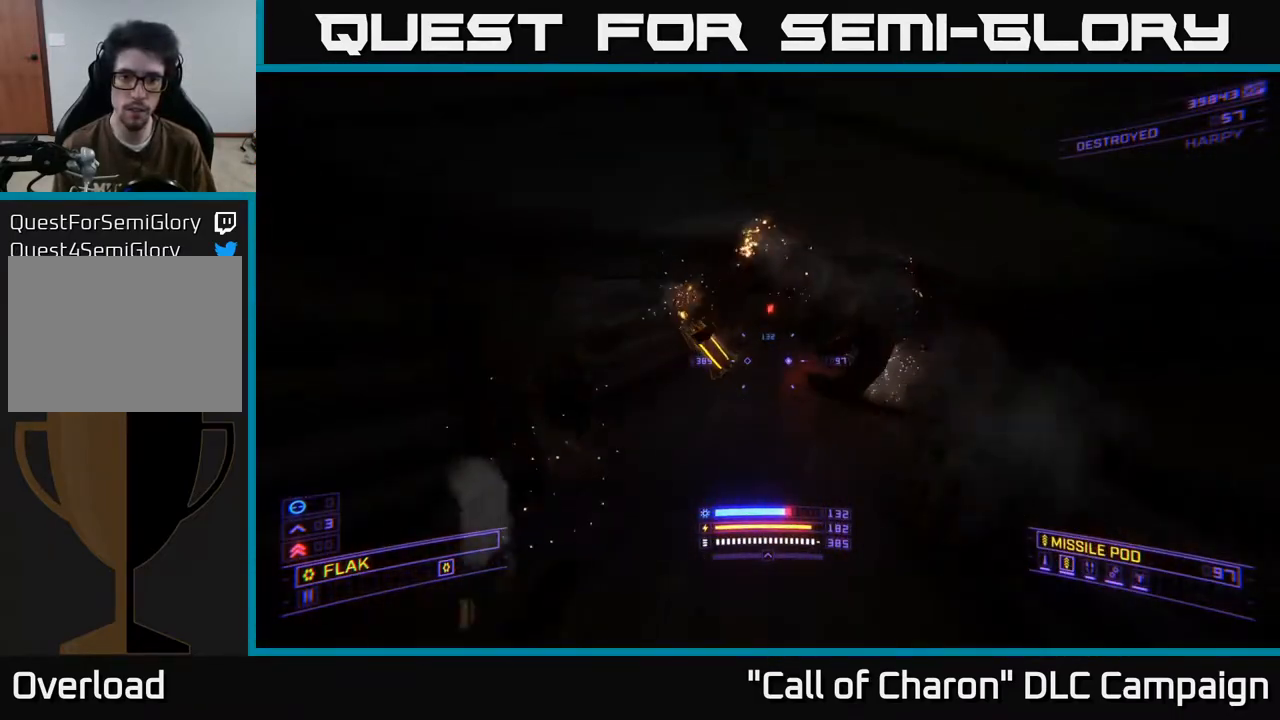
{"buttons": [], "left_stick": "up", "right_stick": "up-right", "events": [[117, "right_stick", "up-right"], [217, "left_stick", "down-left"], [233, "Y", "down"], [317, "Y", "up"], [317, "left_stick", "center"], [383, "Y", "down"], [400, "left_stick", "up"], [433, "Y", "up"]]}
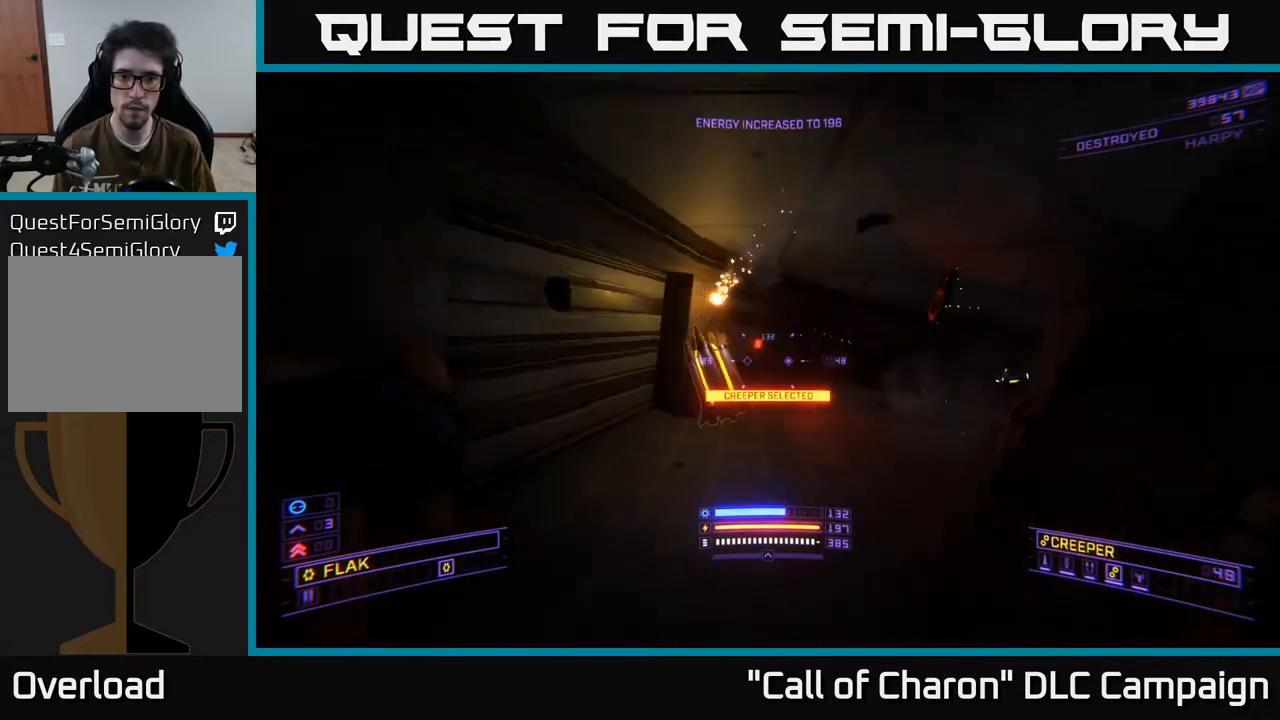
{"buttons": [], "left_stick": "up", "right_stick": "right", "events": [[217, "right_stick", "right"], [233, "left_stick", "up-left"], [317, "Y", "down"], [333, "left_stick", "up"], [367, "Y", "up"]]}
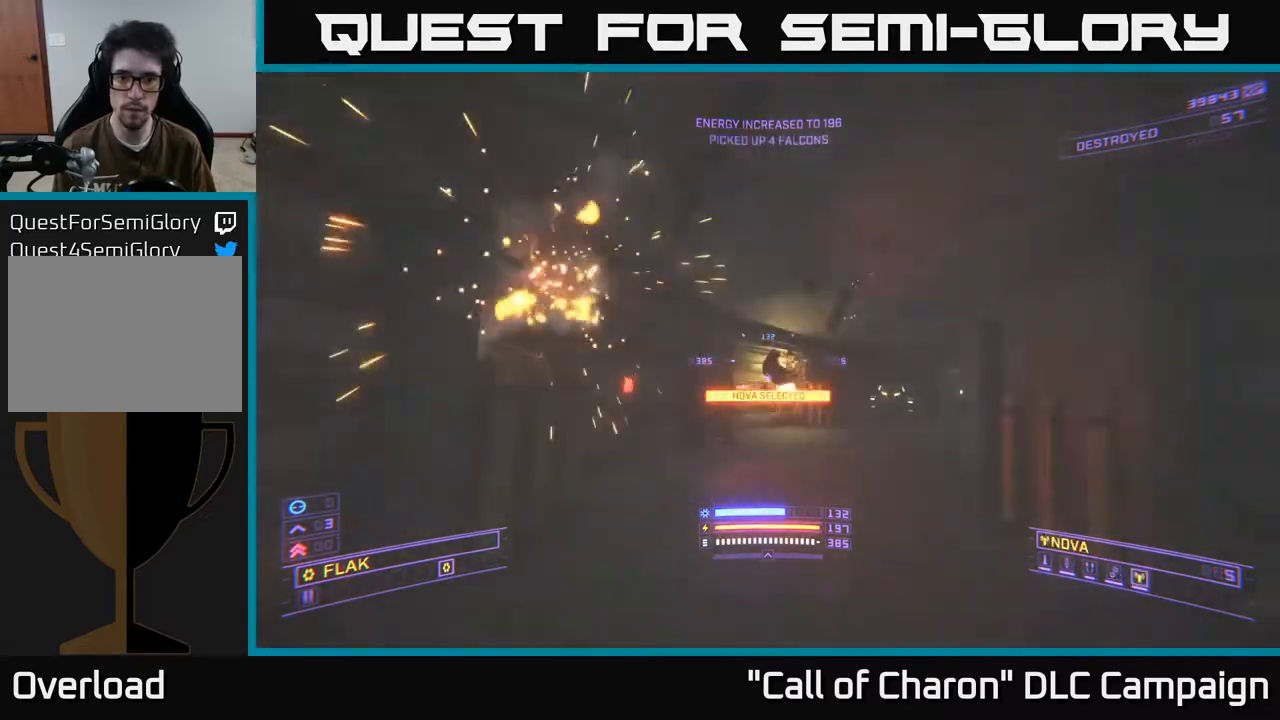
{"buttons": [], "left_stick": "down-right", "right_stick": "up", "events": [[33, "right_stick", "down-right"], [100, "left_stick", "right"], [167, "right_stick", "down"], [217, "left_stick", "down-right"], [300, "right_stick", "center"], [433, "right_stick", "up"]]}
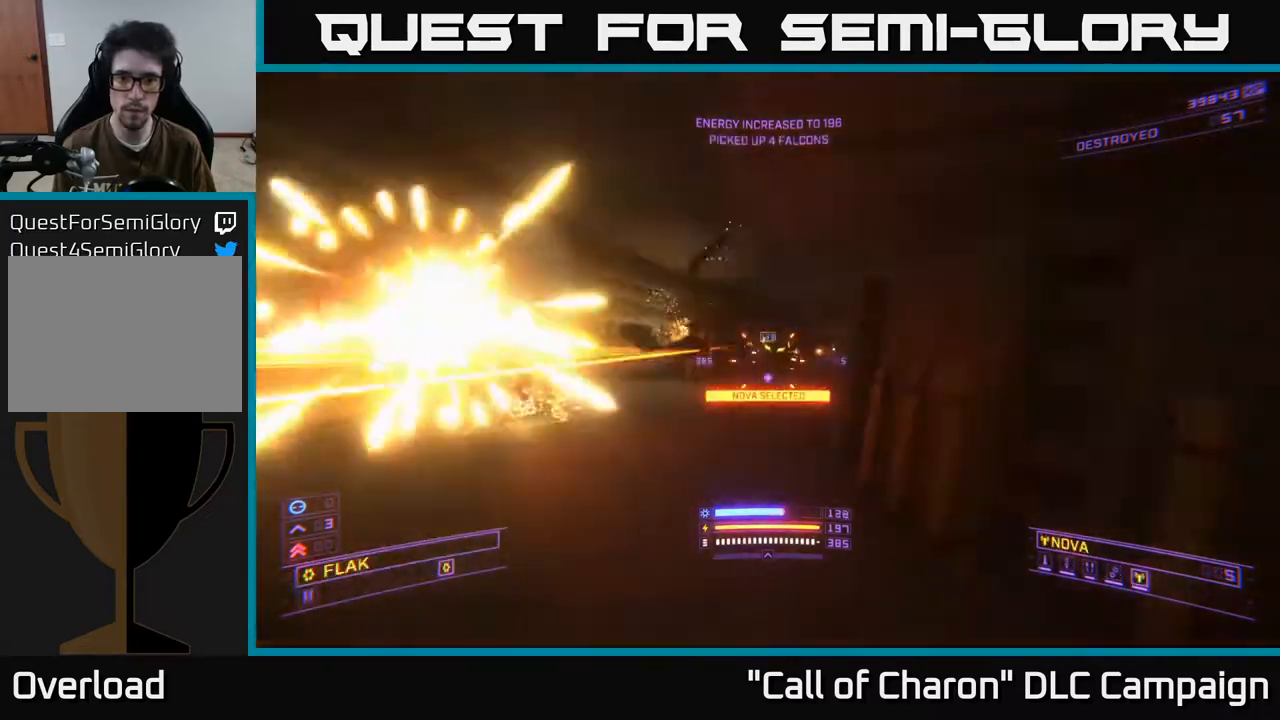
{"buttons": ["X"], "left_stick": "right", "right_stick": "center", "events": [[67, "L2", "down"], [100, "right_stick", "center"], [150, "L2", "up"], [317, "right_stick", "left"], [350, "X", "down"], [450, "left_stick", "right"], [483, "right_stick", "center"]]}
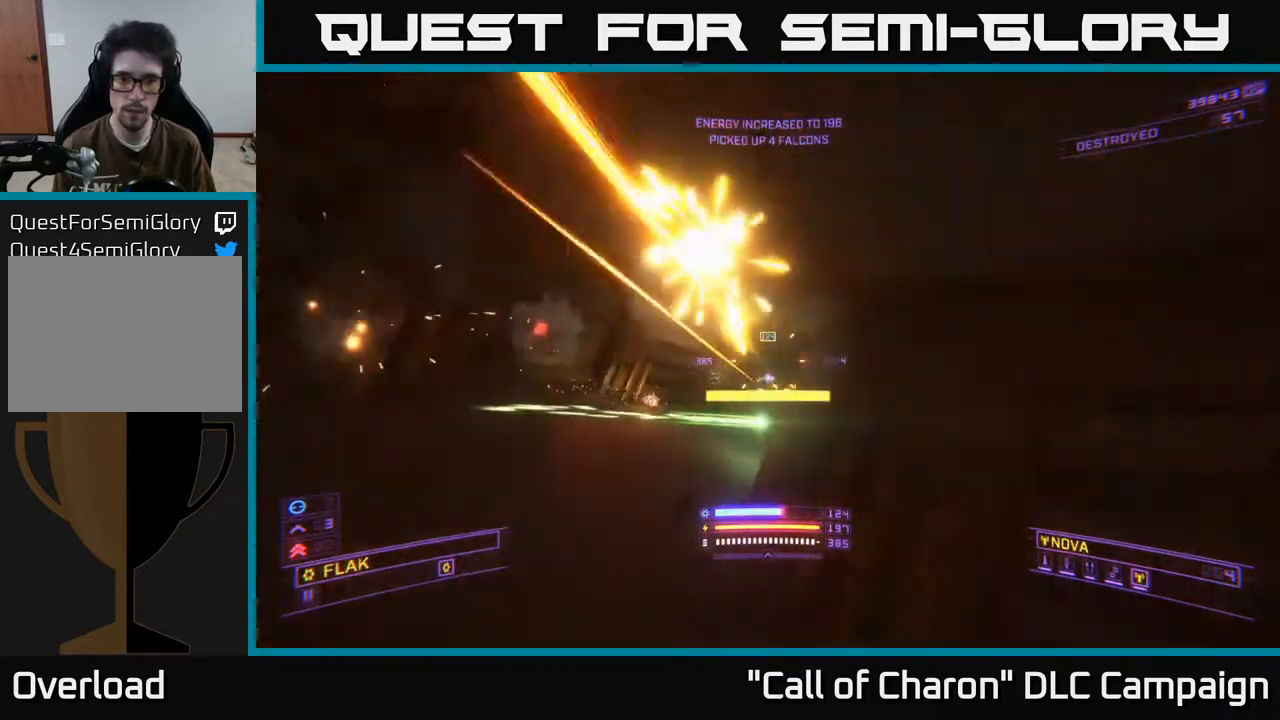
{"buttons": [], "left_stick": "center", "right_stick": "up", "events": [[100, "X", "up"], [133, "left_stick", "center"], [183, "left_stick", "left"], [333, "left_stick", "center"], [333, "right_stick", "up"], [367, "R3", "down"], [483, "R3", "up"]]}
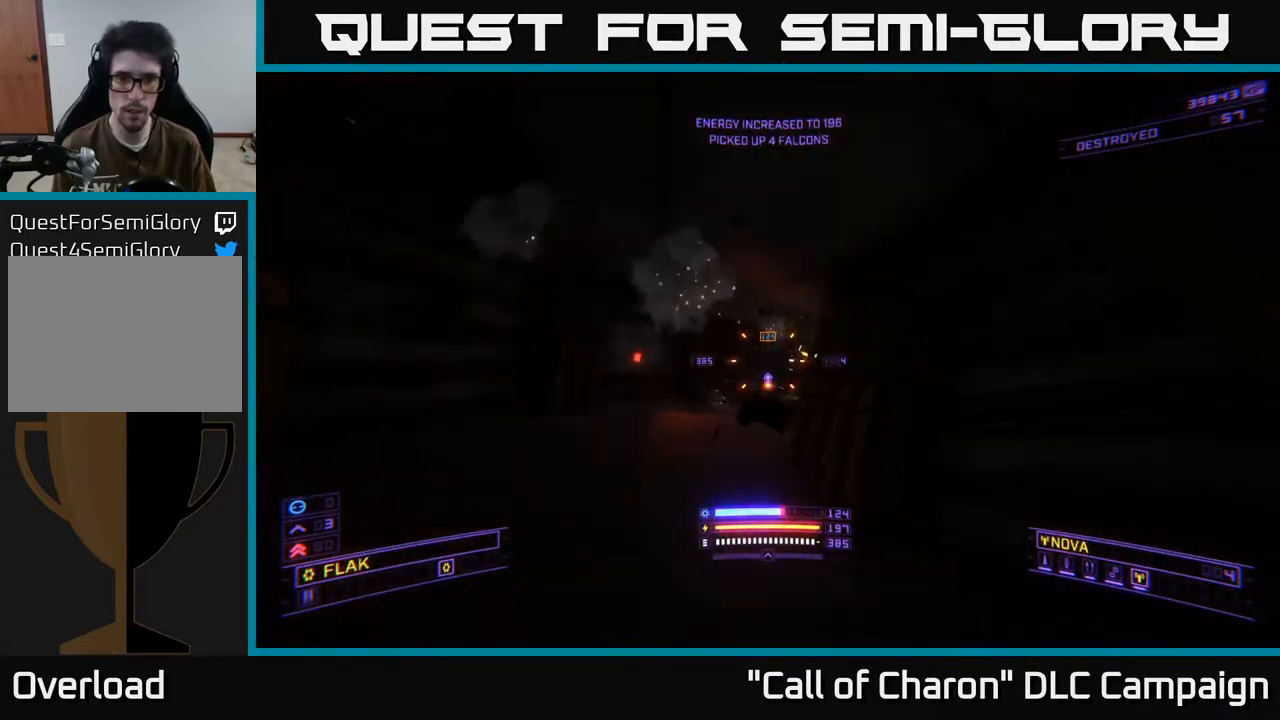
{"buttons": ["R2"], "left_stick": "up", "right_stick": "center", "events": [[33, "R2", "down"], [83, "right_stick", "center"], [100, "left_stick", "right"], [200, "left_stick", "up"], [317, "right_stick", "right"], [467, "right_stick", "center"]]}
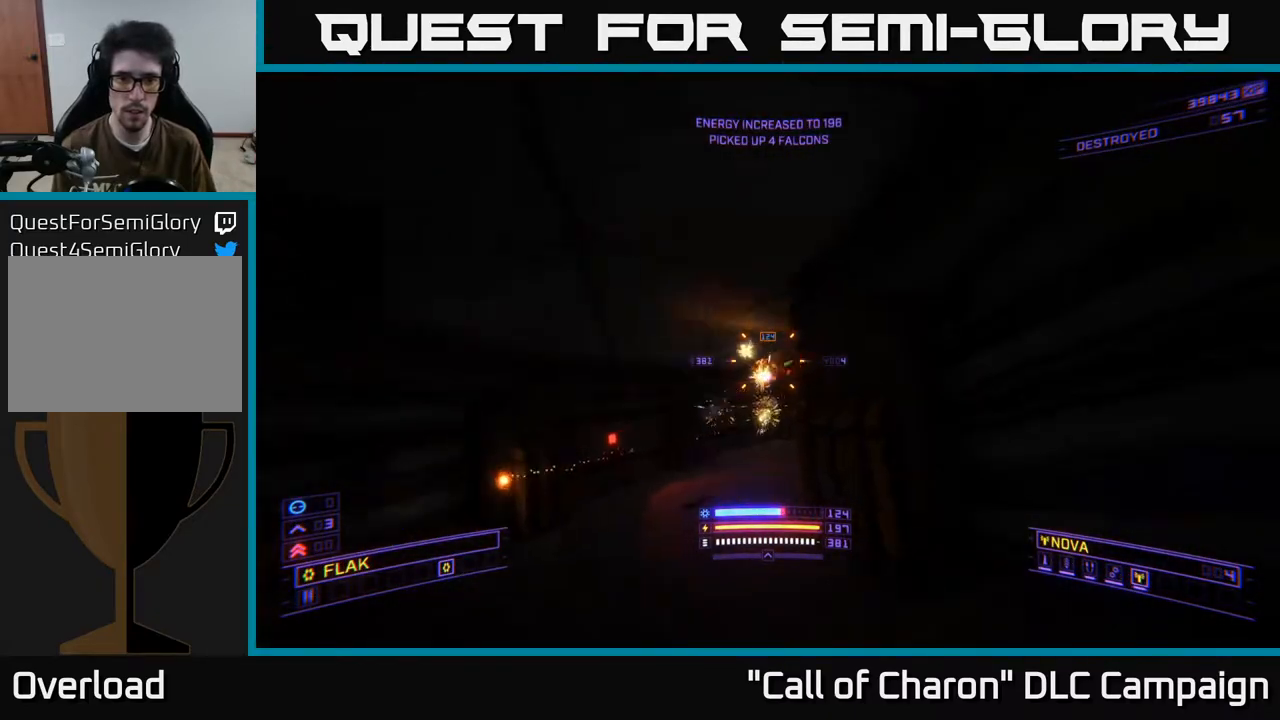
{"buttons": ["R2"], "left_stick": "right", "right_stick": "center", "events": [[17, "left_stick", "up-left"], [183, "right_stick", "left"], [217, "left_stick", "down"], [300, "left_stick", "down-right"], [383, "right_stick", "center"], [417, "left_stick", "right"]]}
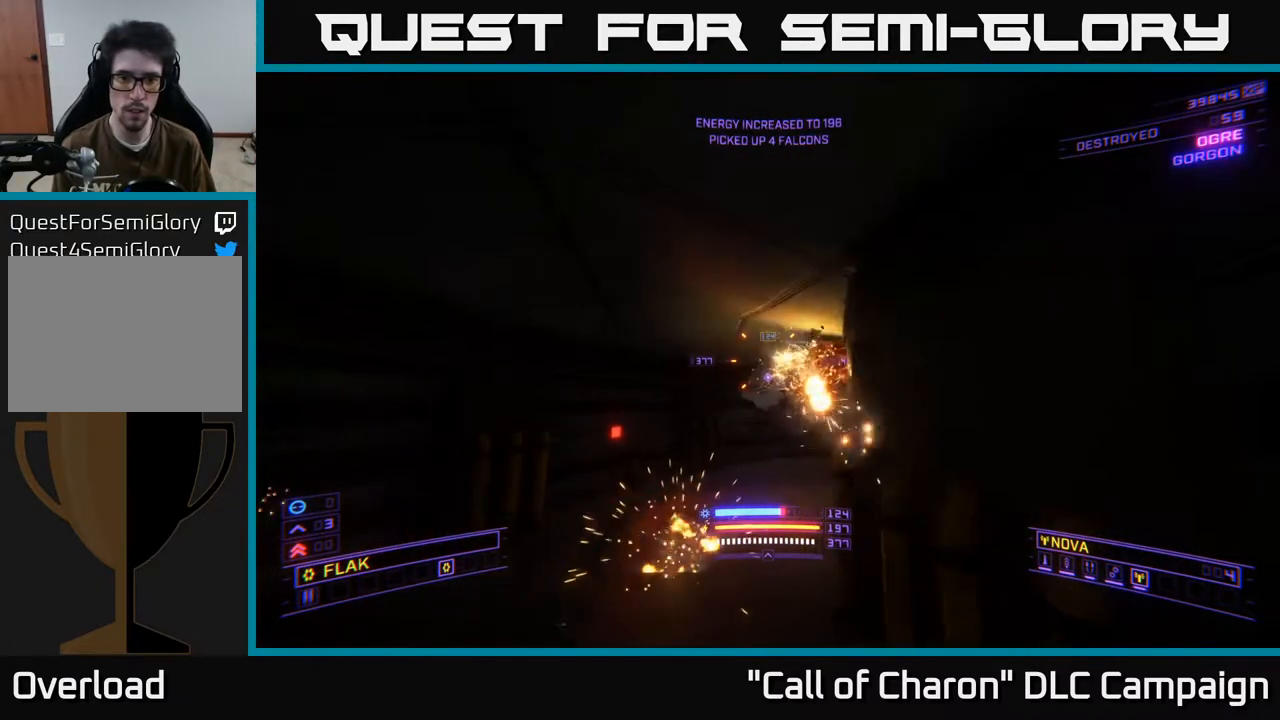
{"buttons": [], "left_stick": "up", "right_stick": "center", "events": [[67, "R2", "up"], [167, "left_stick", "up-left"], [167, "right_stick", "right"], [283, "right_stick", "down-right"], [383, "right_stick", "center"], [467, "left_stick", "up"]]}
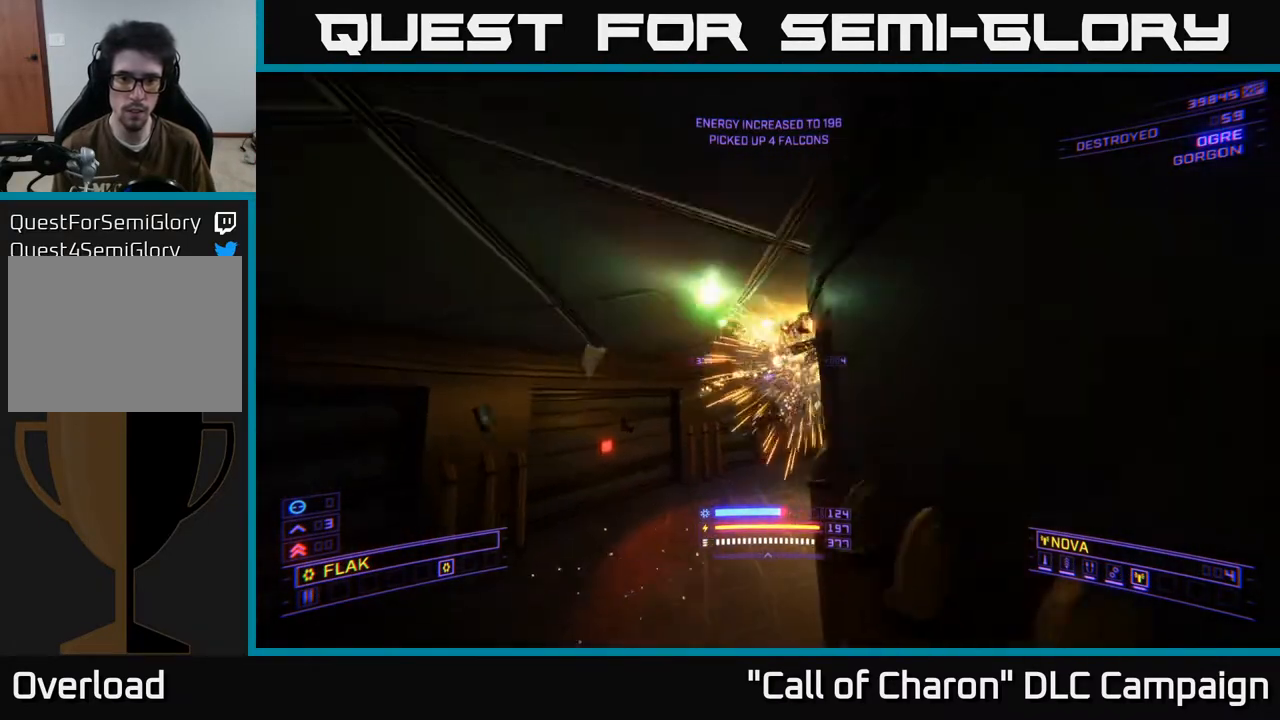
{"buttons": [], "left_stick": "up", "right_stick": "down-right", "events": [[233, "left_stick", "center"], [283, "right_stick", "right"], [383, "left_stick", "up"], [433, "right_stick", "down-right"]]}
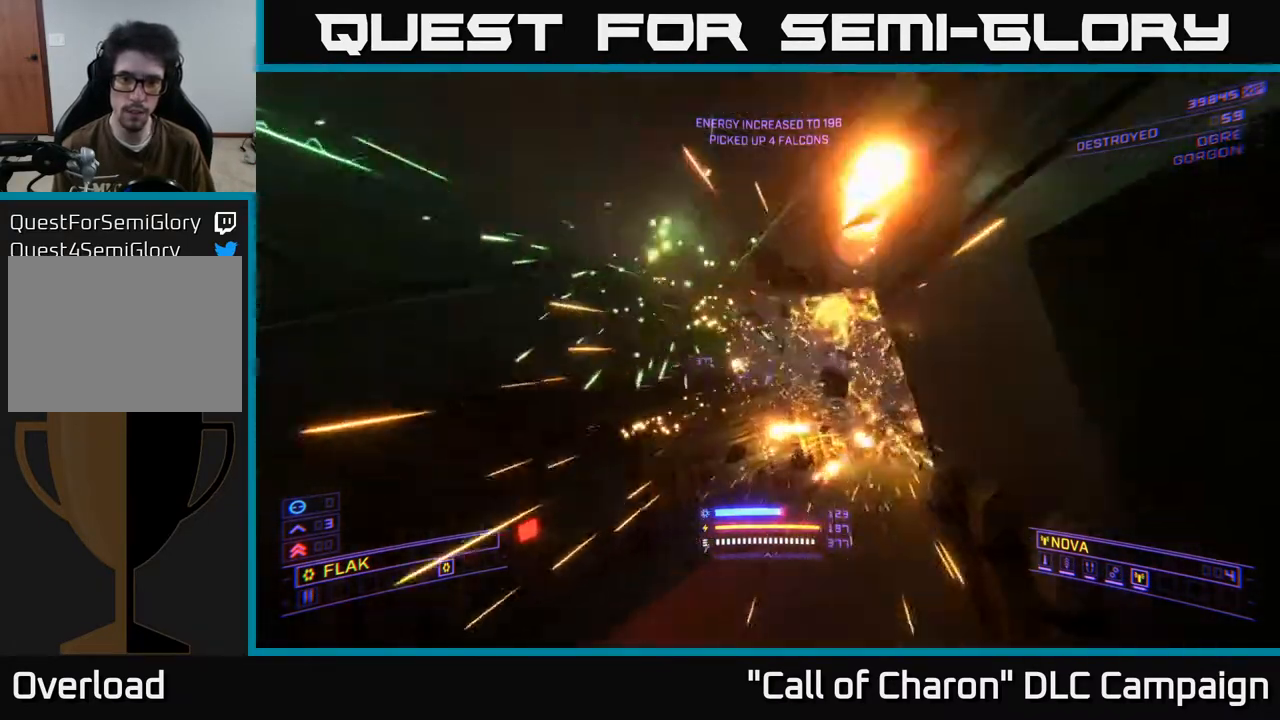
{"buttons": [], "left_stick": "center", "right_stick": "center", "events": [[67, "right_stick", "right"], [83, "left_stick", "center"], [283, "right_stick", "center"], [367, "Y", "down"], [400, "Y", "up"]]}
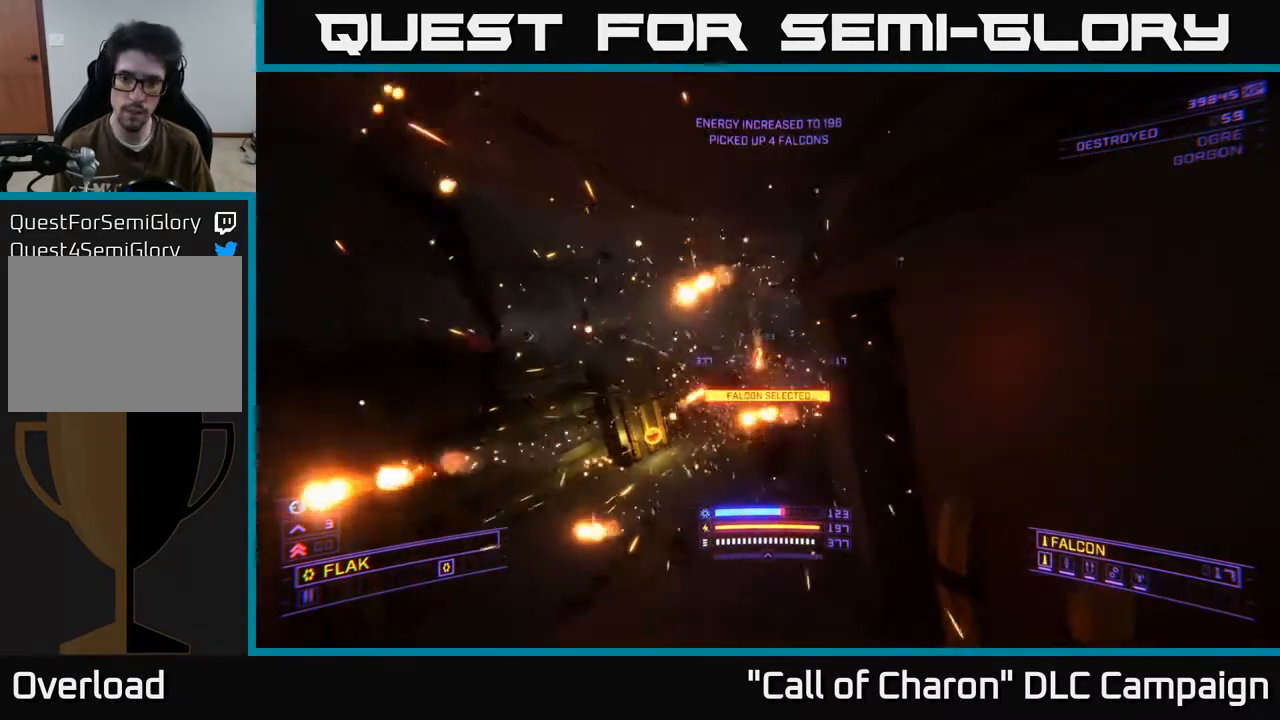
{"buttons": [], "left_stick": "up", "right_stick": "center", "events": [[17, "left_stick", "left"], [83, "right_stick", "right"], [150, "left_stick", "up-left"], [250, "left_stick", "up"], [267, "right_stick", "center"]]}
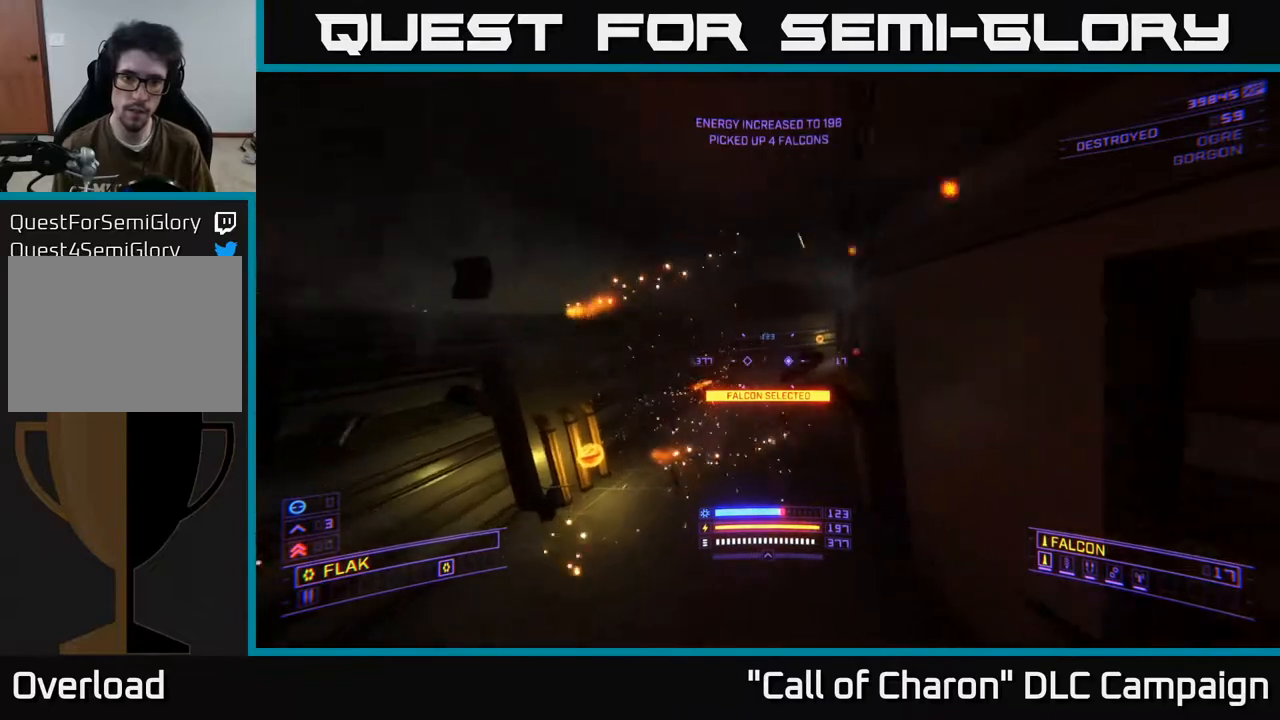
{"buttons": [], "left_stick": "up", "right_stick": "center", "events": [[133, "right_stick", "right"], [350, "right_stick", "center"]]}
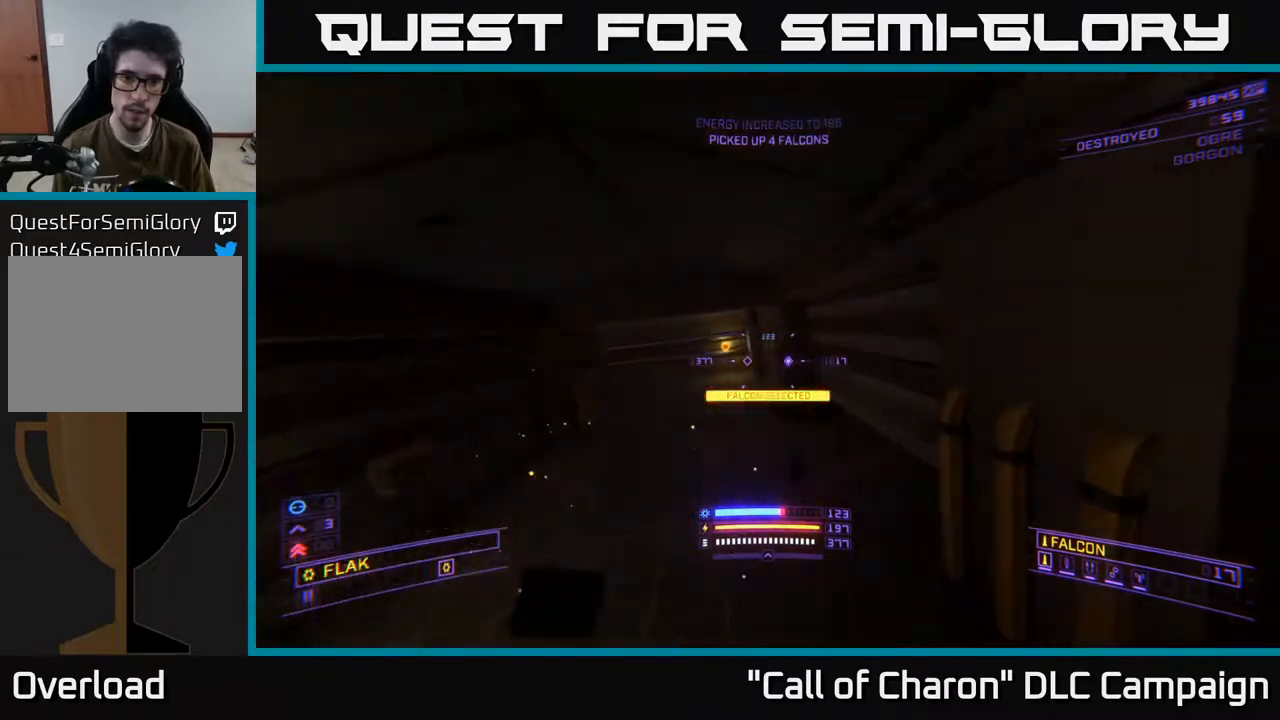
{"buttons": ["L1"], "left_stick": "up", "right_stick": "center", "events": [[133, "left_stick", "up-left"], [233, "right_stick", "up-left"], [300, "left_stick", "up"], [350, "right_stick", "center"], [367, "L1", "down"]]}
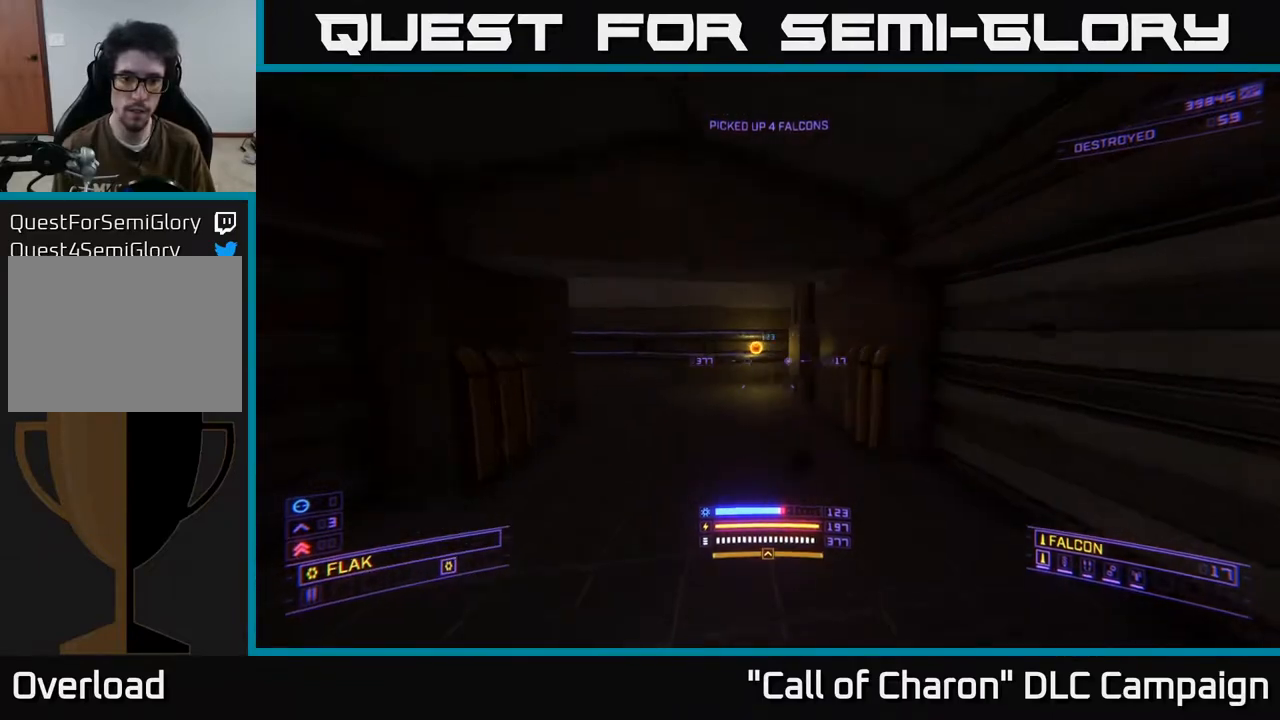
{"buttons": ["L1"], "left_stick": "up-right", "right_stick": "left", "events": [[233, "right_stick", "up-left"], [383, "right_stick", "left"], [417, "left_stick", "up-right"]]}
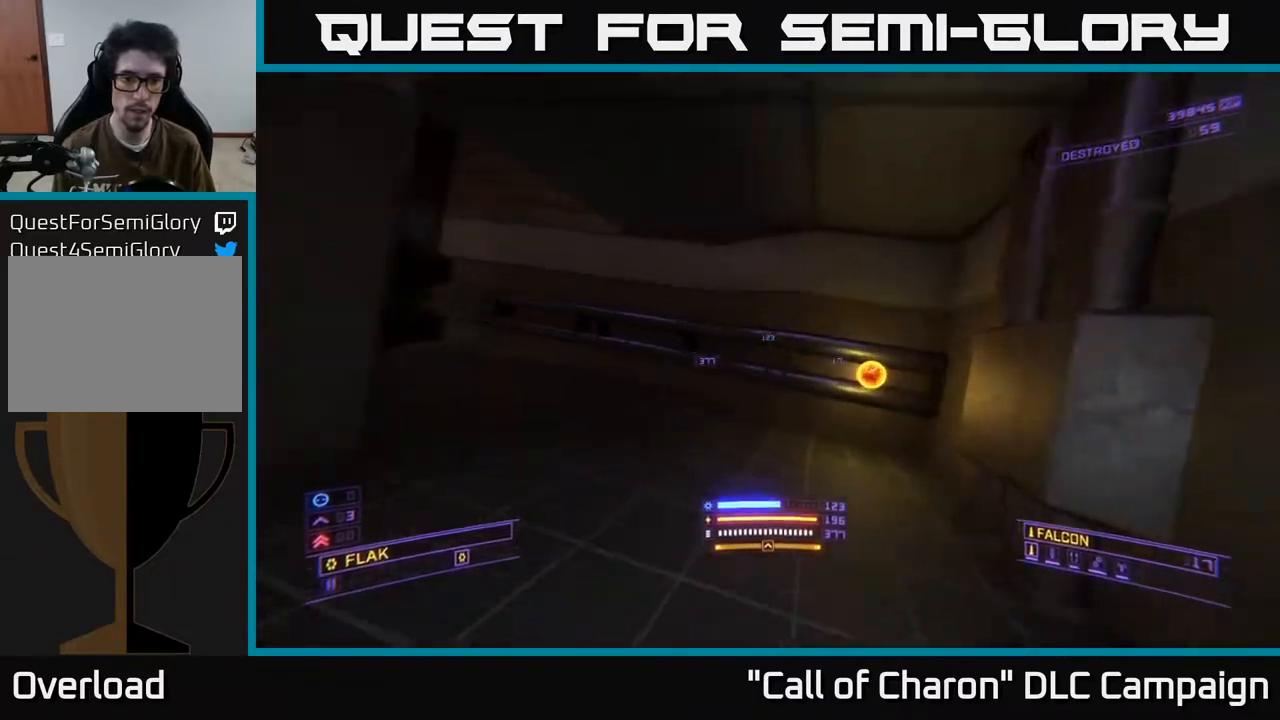
{"buttons": [], "left_stick": "up-left", "right_stick": "center", "events": [[117, "L1", "up"], [117, "left_stick", "right"], [267, "left_stick", "left"], [350, "right_stick", "center"], [400, "left_stick", "up-left"]]}